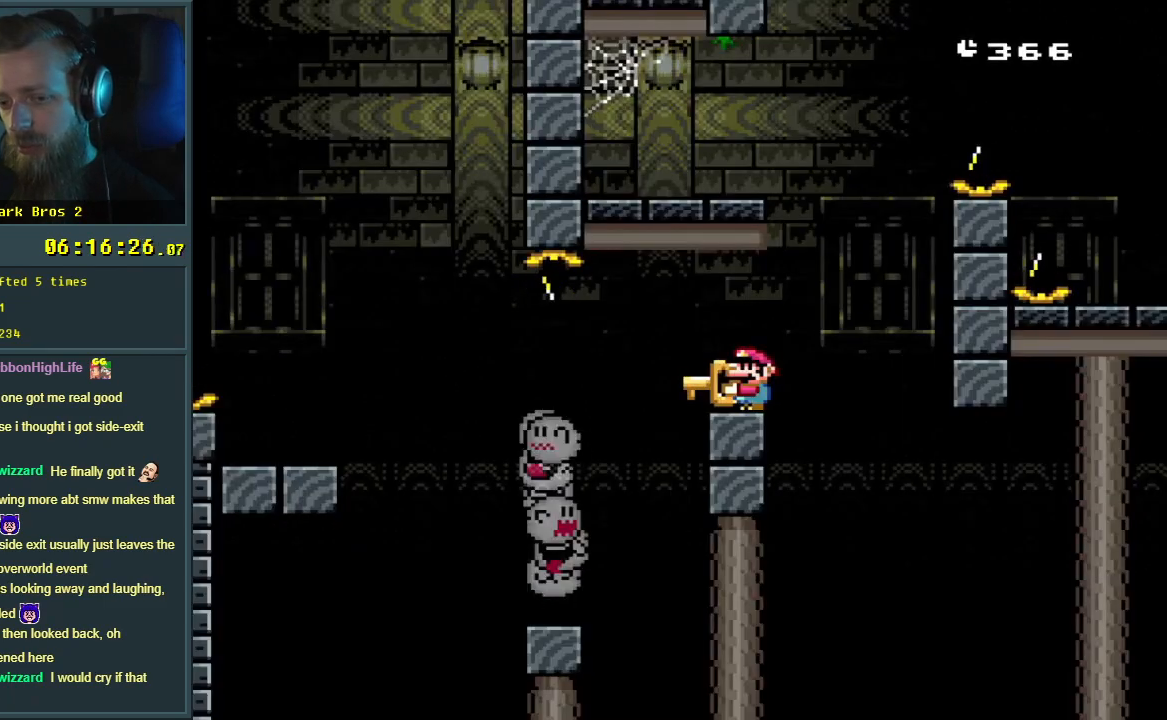
Gameplay with a controller (Nintendo layout); each line is a JSON object with the inputs held at the frame after it. "events" lists button and stick changes between this image and that frame as [ms after this image, input, new state], when the widget could be followed in between. Not read: L3 R3.
{"buttons": ["B", "Y"], "events": []}
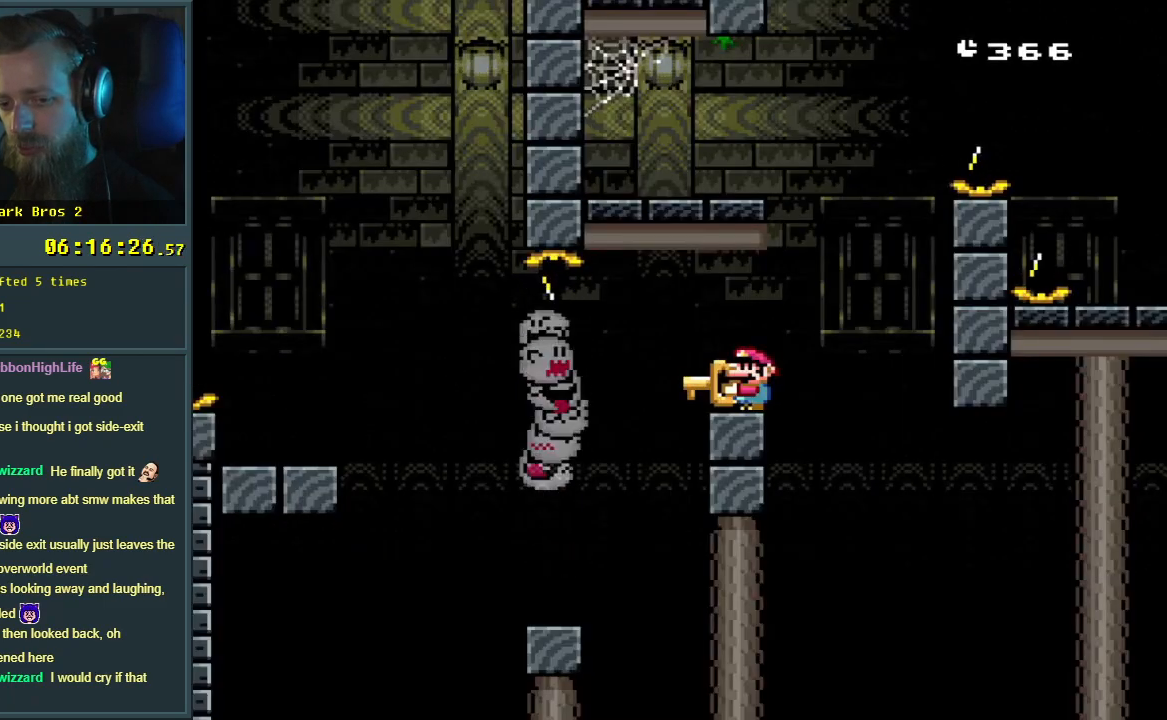
{"buttons": ["B", "Y"], "events": []}
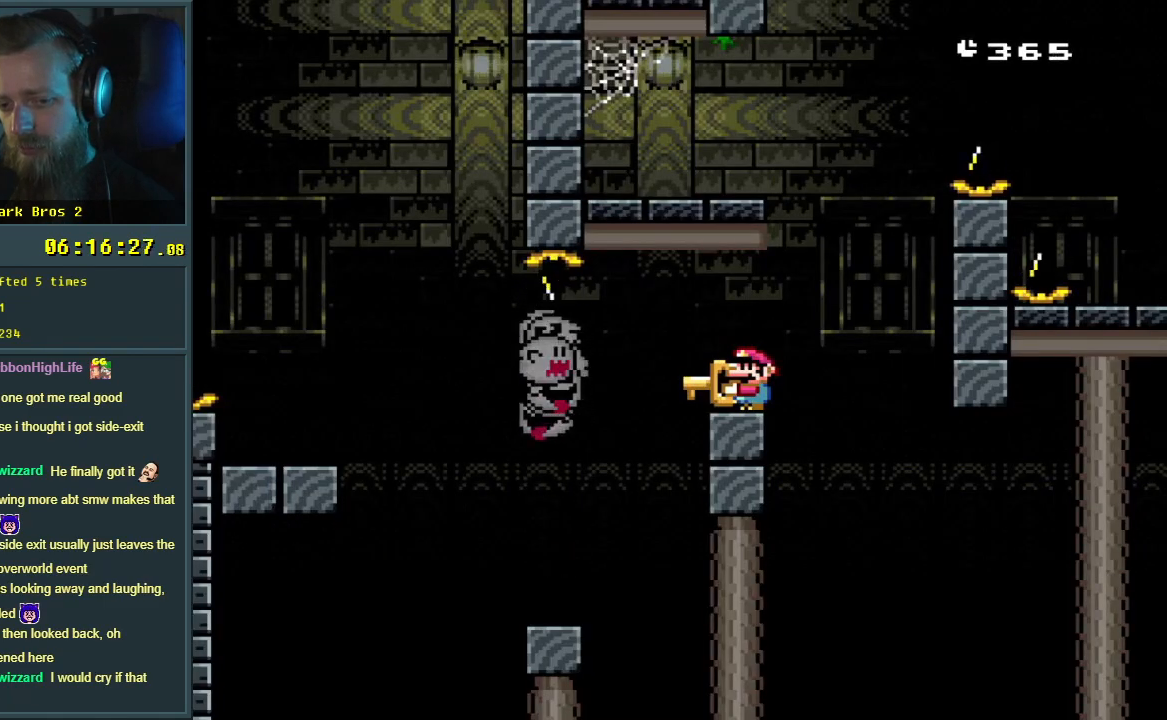
{"buttons": ["B", "Y"], "events": []}
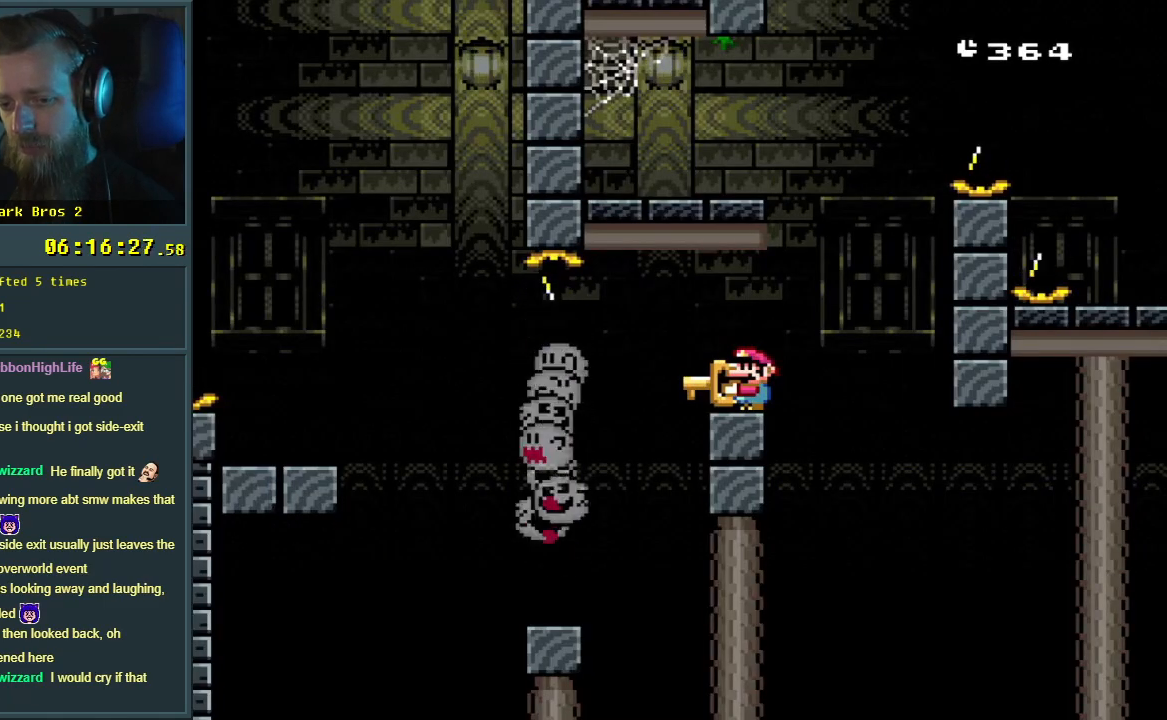
{"buttons": ["B", "Y"], "events": []}
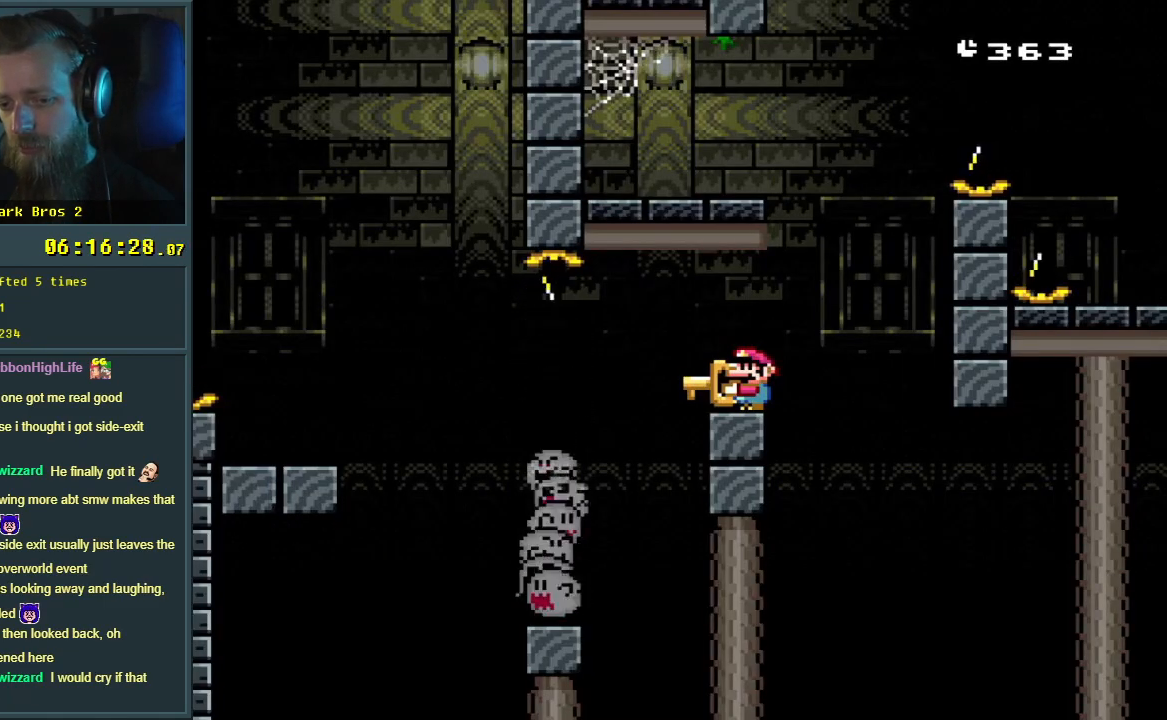
{"buttons": ["B", "Y"], "events": []}
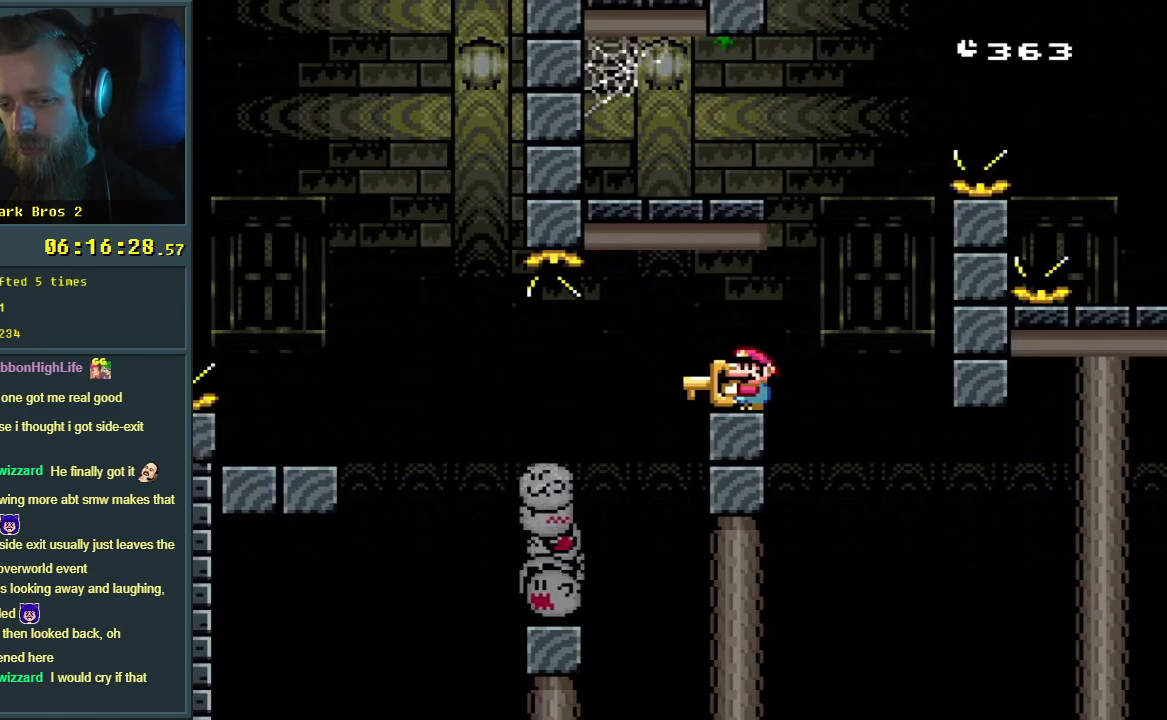
{"buttons": ["B", "Y"], "events": []}
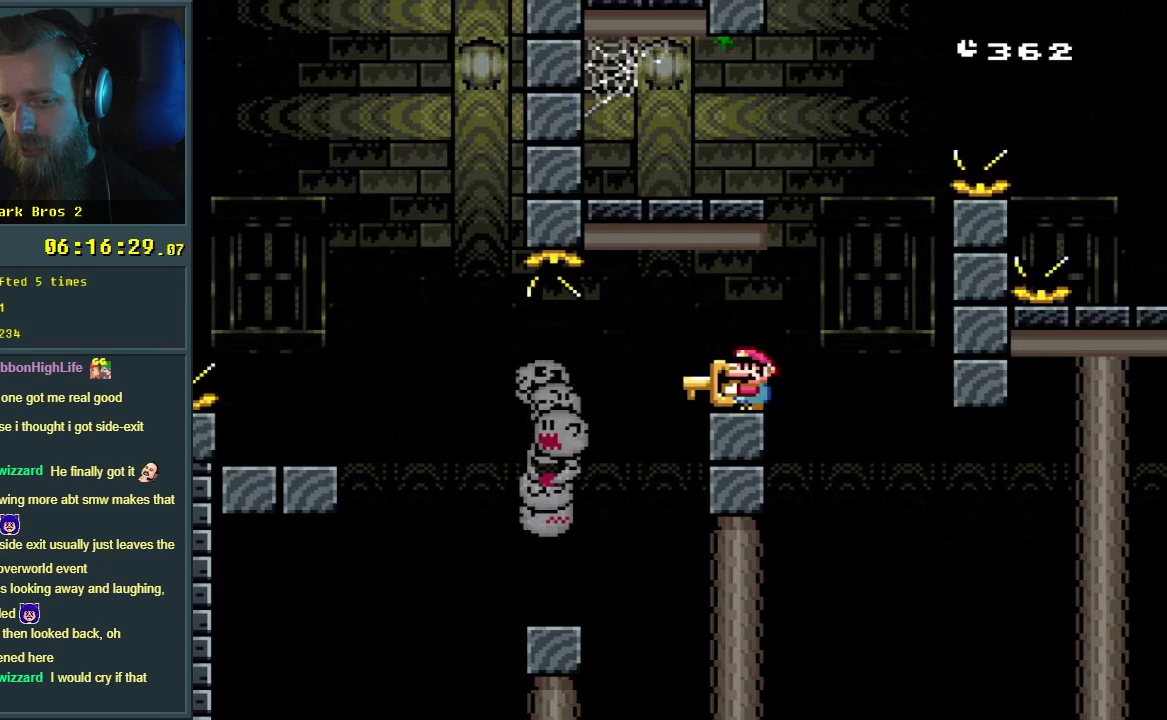
{"buttons": ["Y"], "events": [[167, "B", "up"]]}
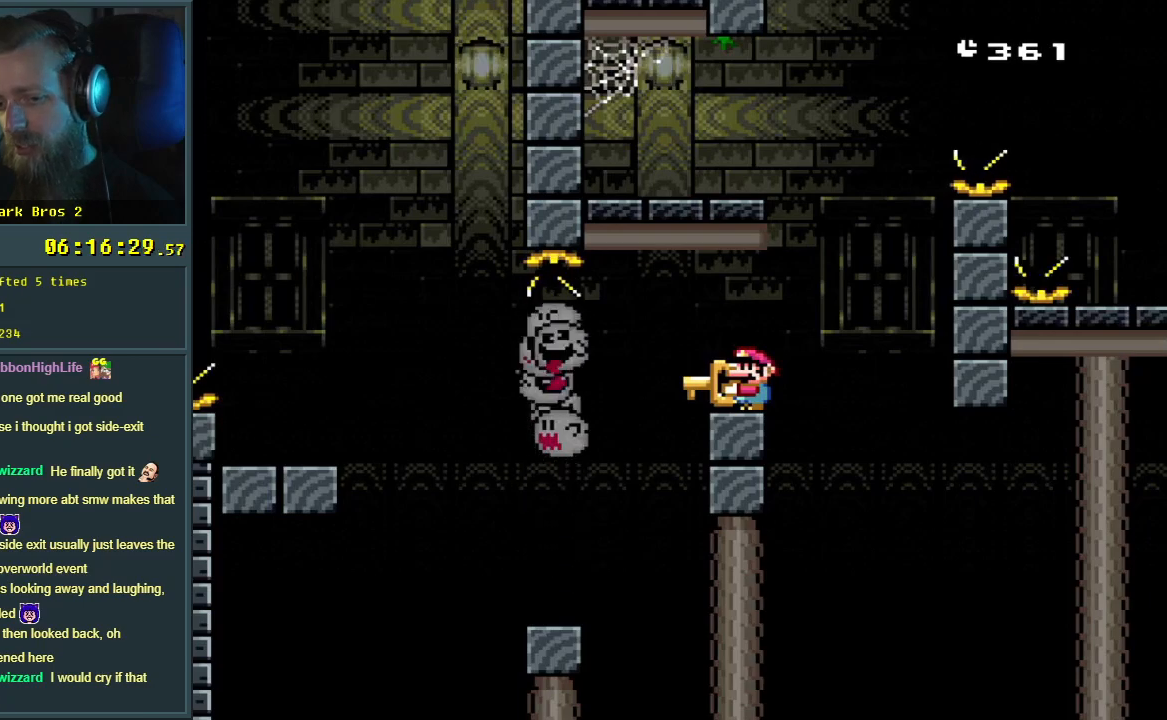
{"buttons": ["Y"], "events": []}
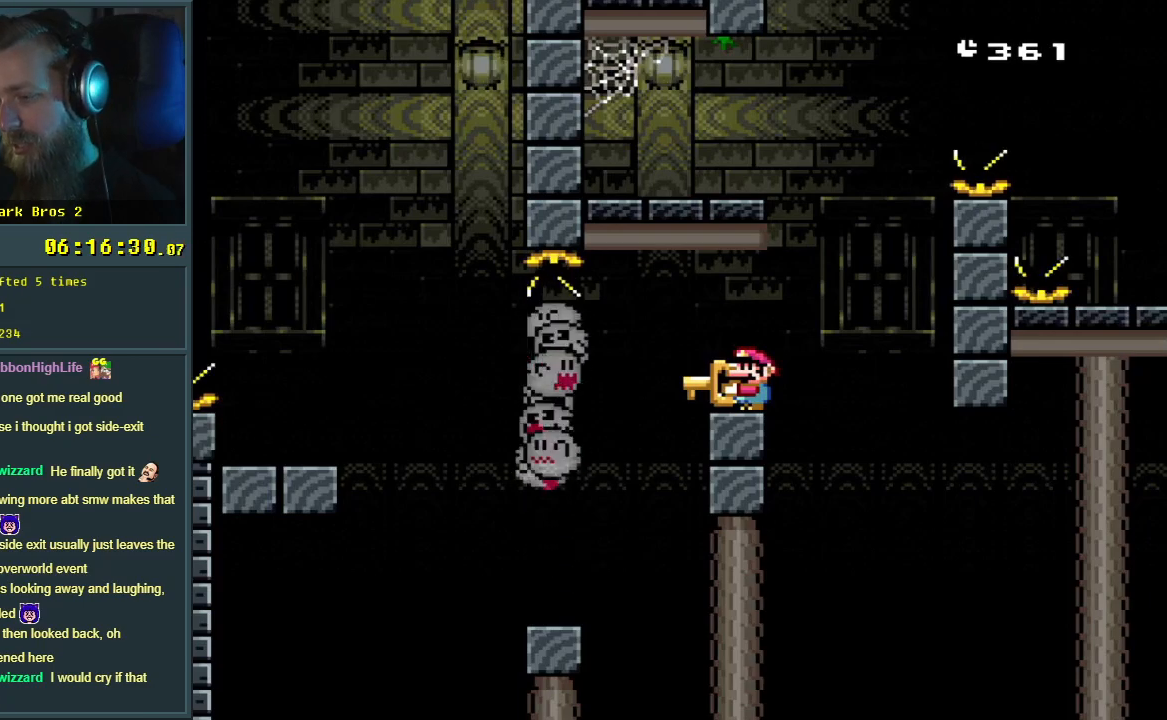
{"buttons": ["Y"], "events": []}
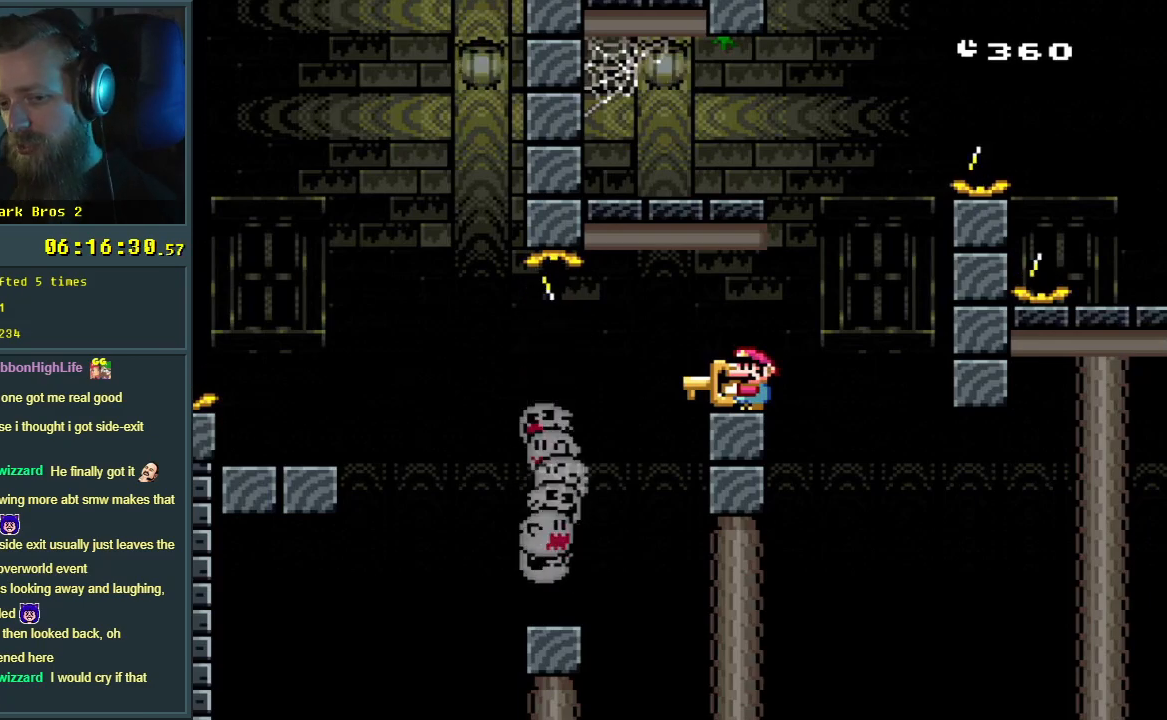
{"buttons": ["Y"], "events": []}
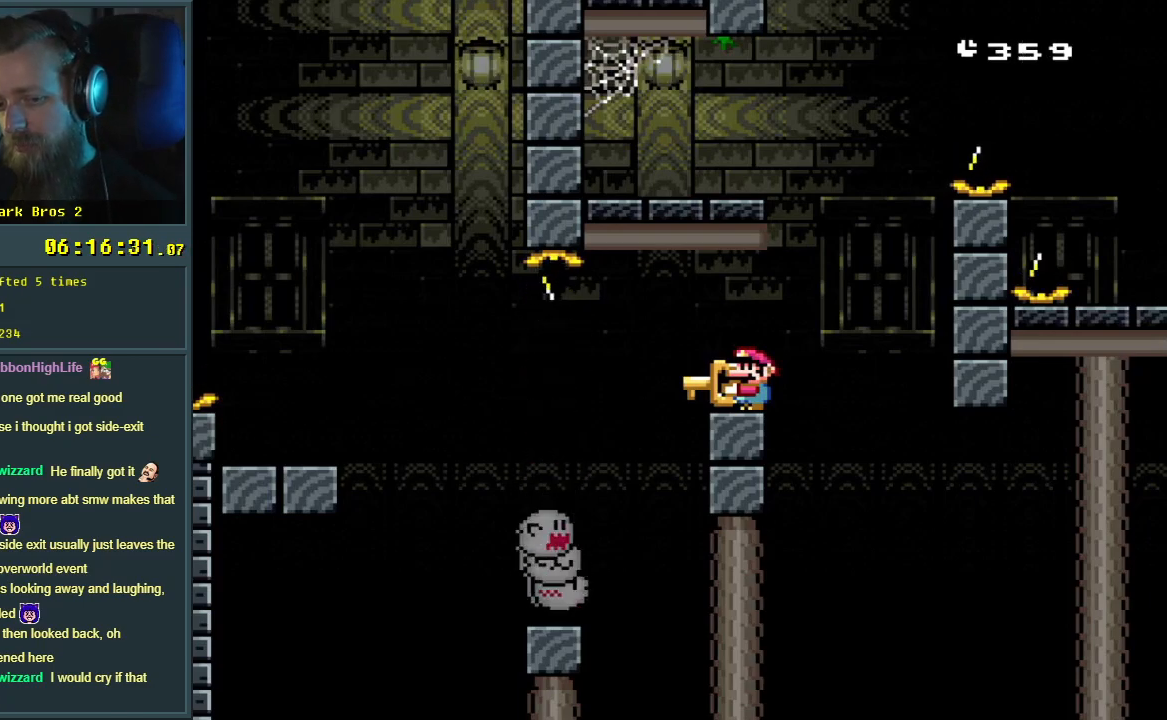
{"buttons": ["Y"], "events": []}
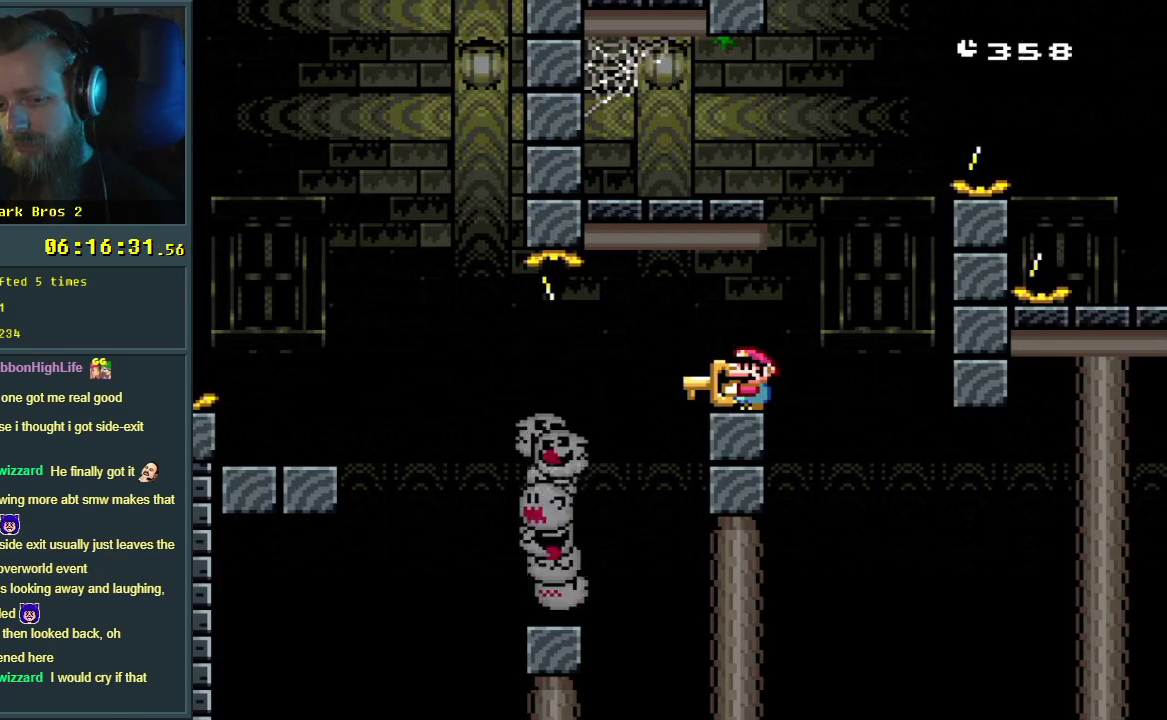
{"buttons": ["Y", "DPAD_LEFT"], "events": [[333, "DPAD_LEFT", "down"]]}
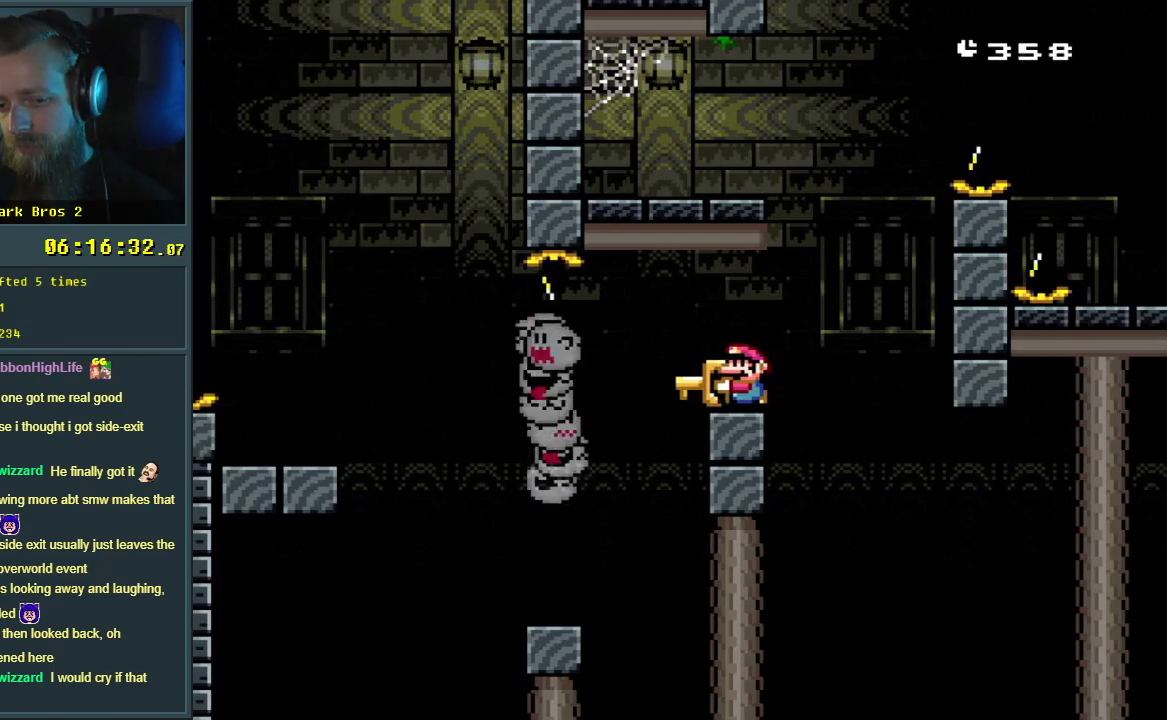
{"buttons": ["Y"], "events": [[200, "DPAD_LEFT", "up"]]}
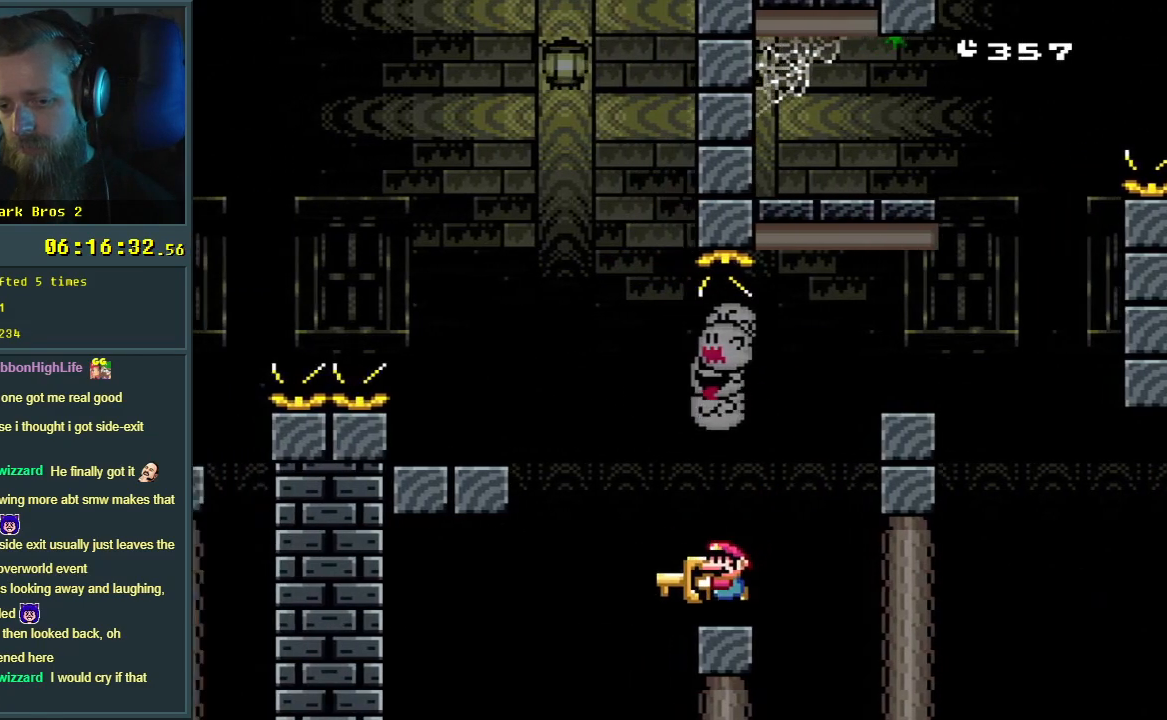
{"buttons": ["Y", "DPAD_RIGHT"], "events": [[17, "B", "down"], [267, "B", "up"], [500, "DPAD_RIGHT", "down"]]}
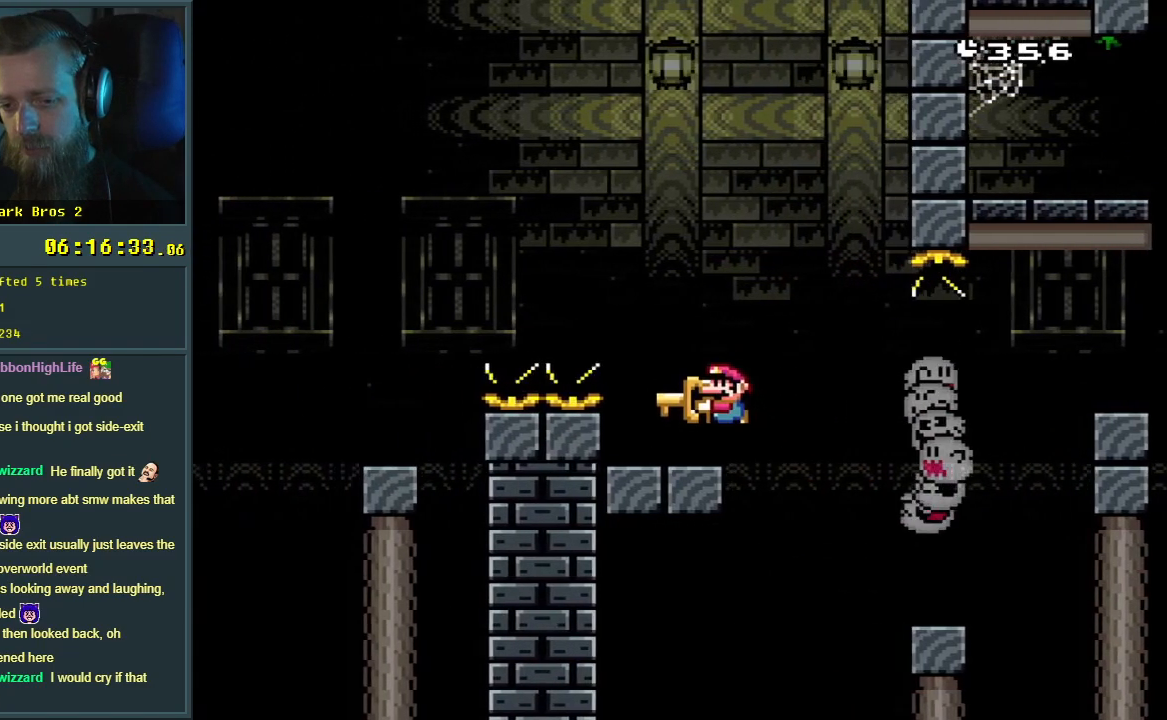
{"buttons": ["B", "Y", "DPAD_LEFT"], "events": [[117, "DPAD_RIGHT", "up"], [267, "DPAD_LEFT", "down"], [367, "B", "down"]]}
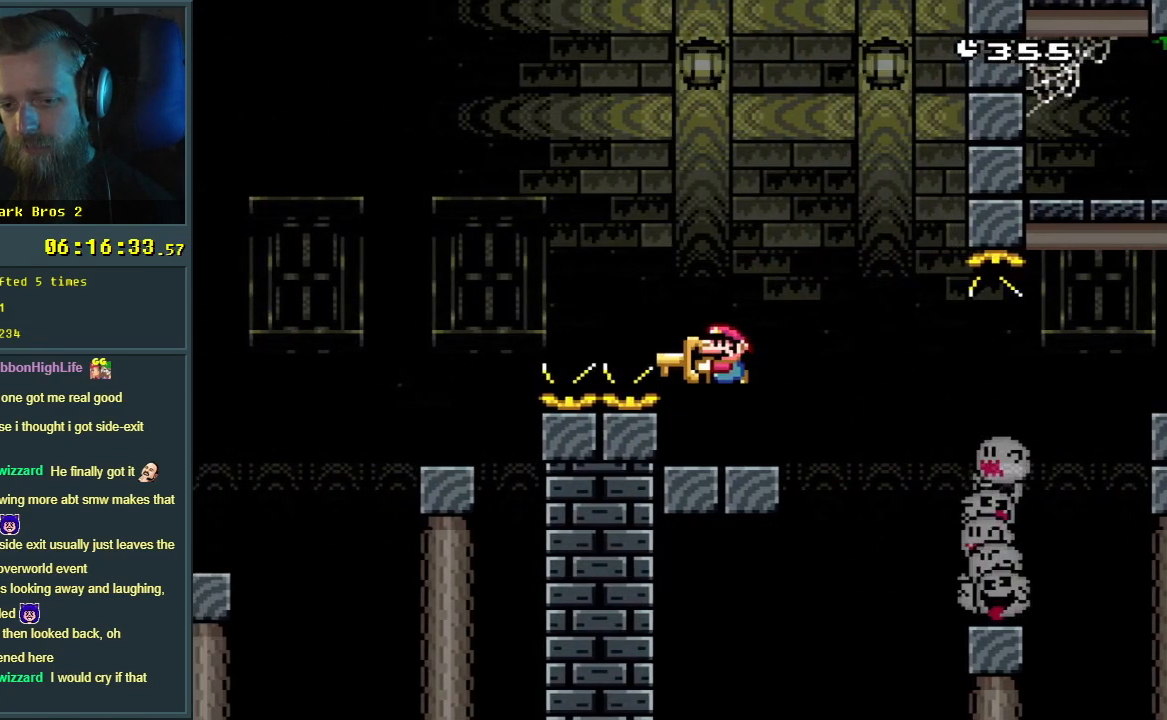
{"buttons": ["B", "Y"], "events": [[267, "DPAD_LEFT", "up"], [383, "DPAD_RIGHT", "down"], [483, "DPAD_RIGHT", "up"]]}
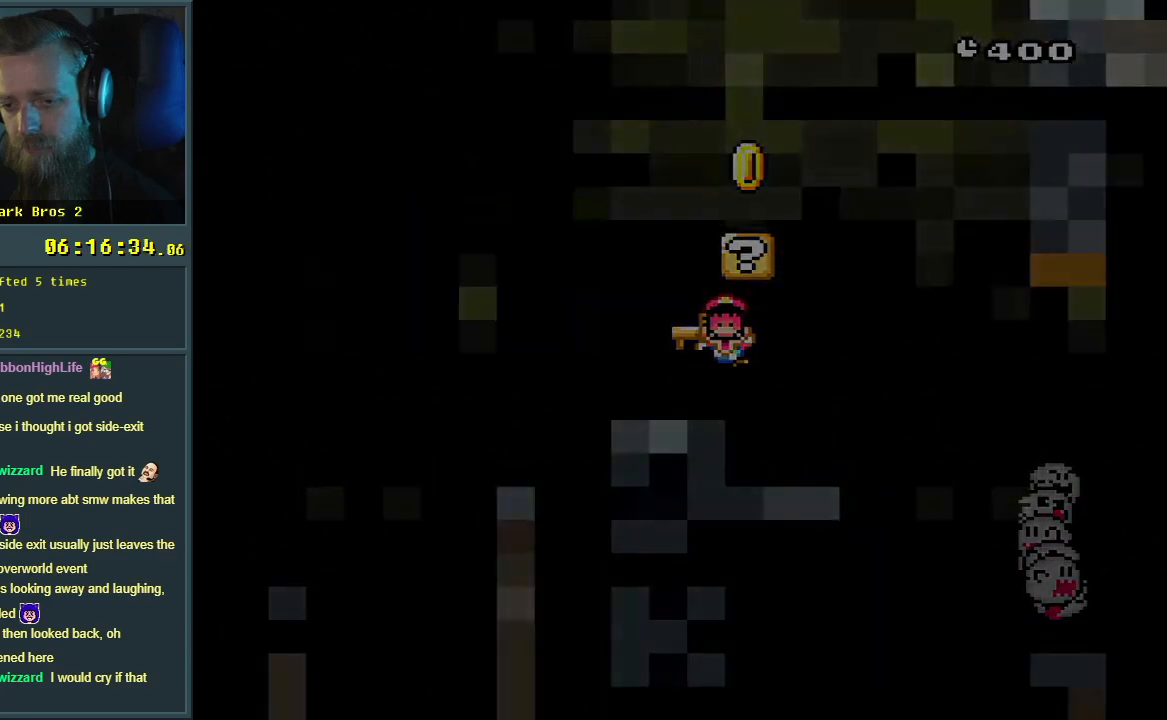
{"buttons": [], "events": [[133, "Y", "up"], [150, "B", "up"]]}
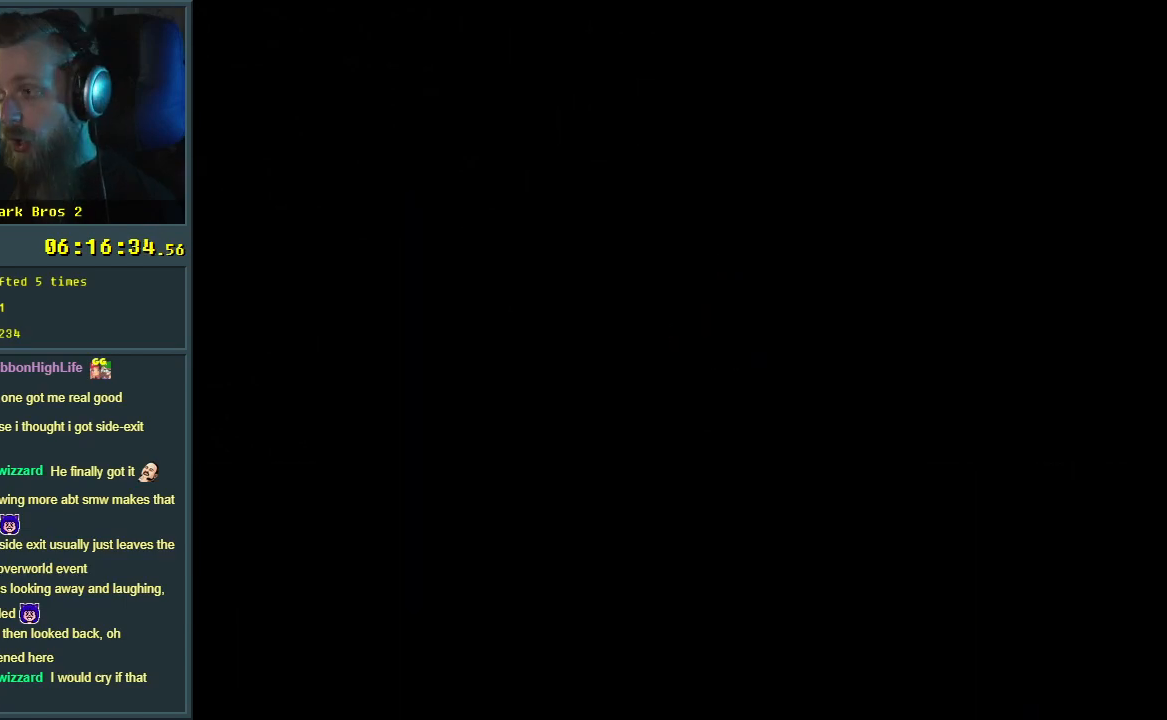
{"buttons": [], "events": []}
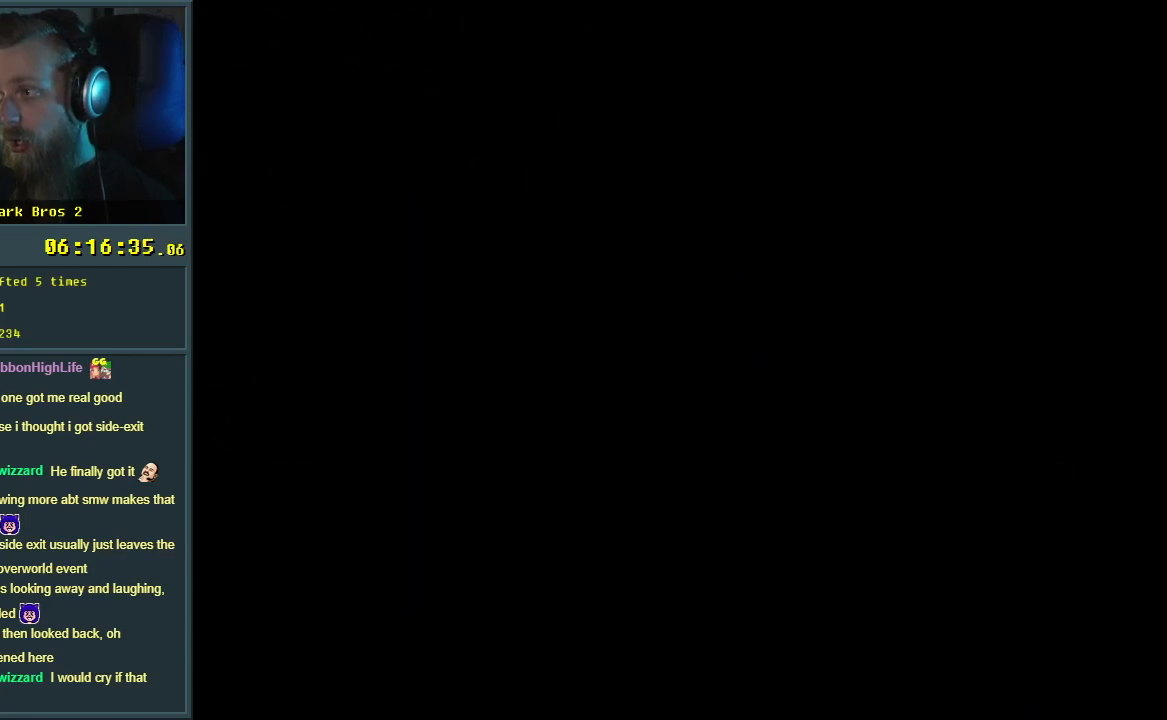
{"buttons": [], "events": []}
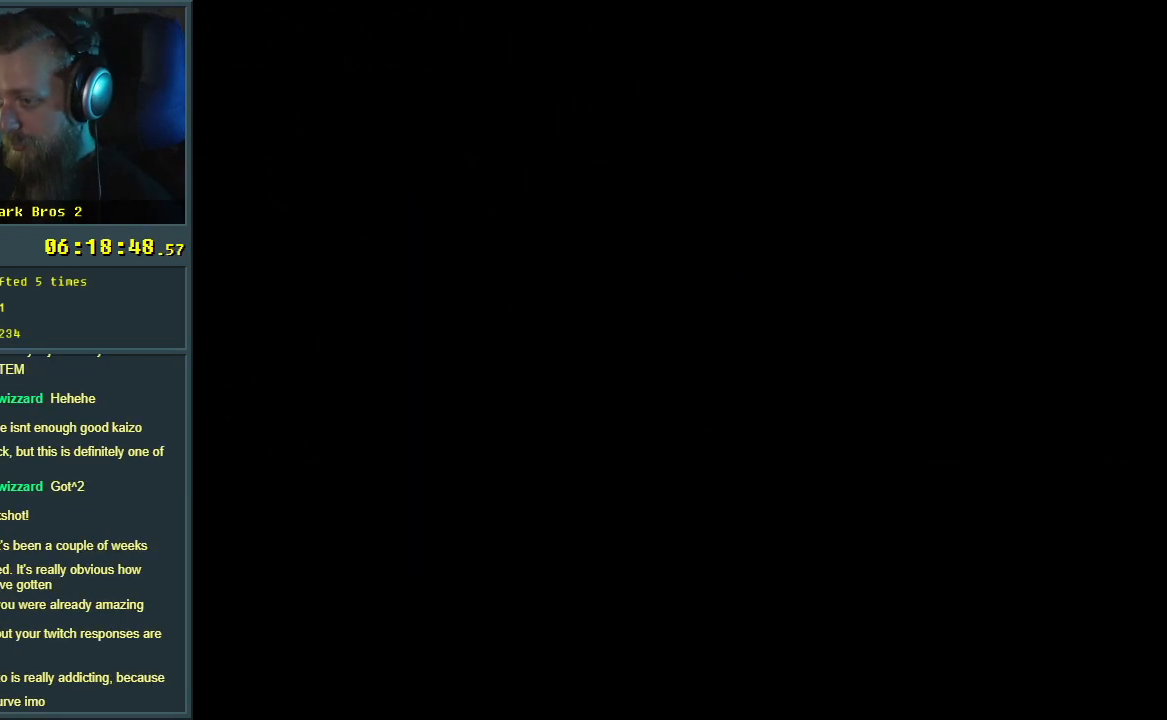
{"buttons": [], "events": []}
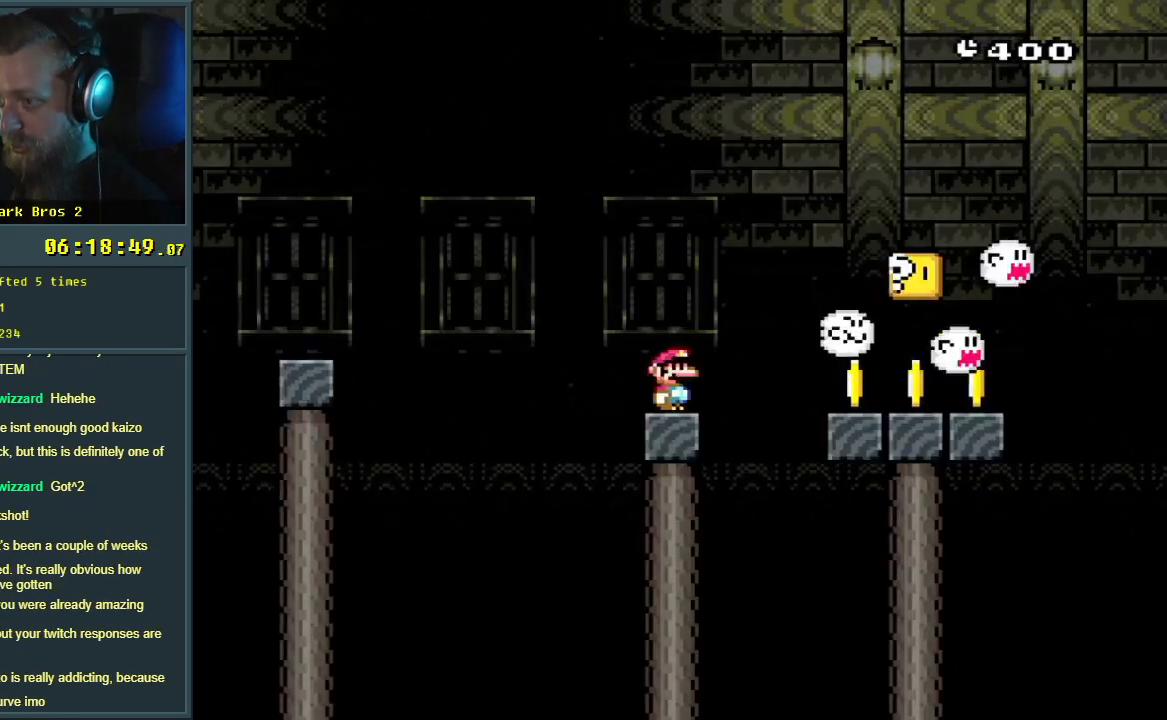
{"buttons": [], "events": []}
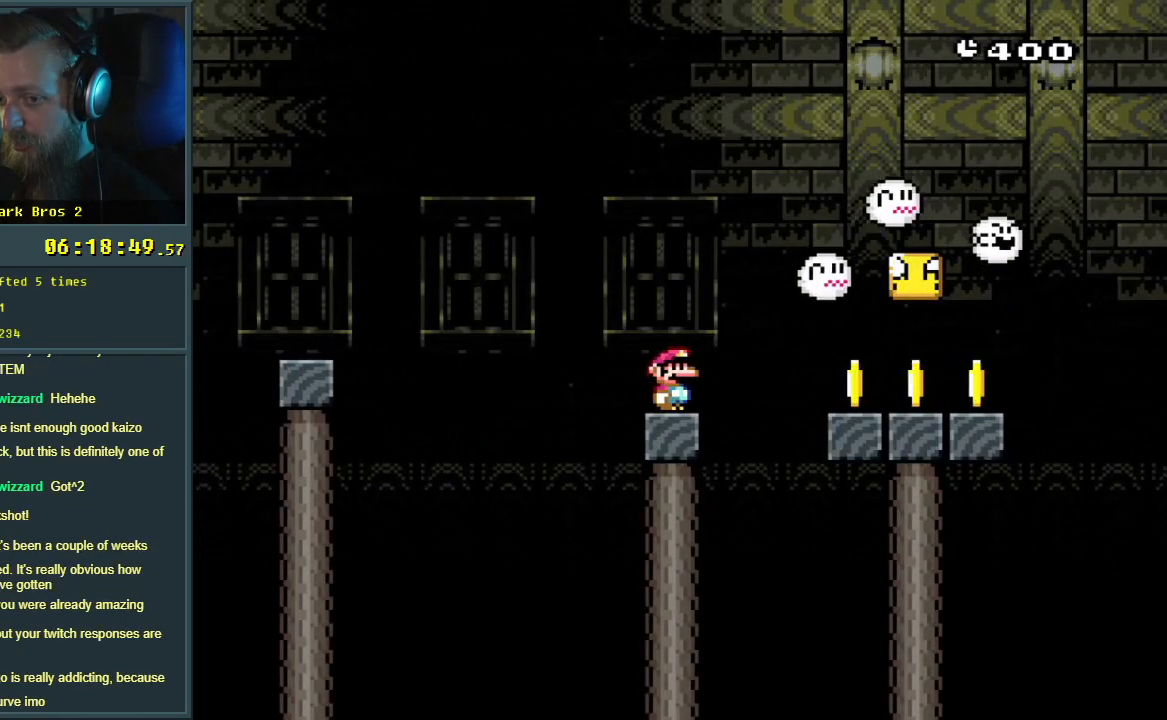
{"buttons": ["Y", "DPAD_RIGHT"], "events": [[133, "Y", "down"], [200, "DPAD_RIGHT", "down"], [250, "B", "down"], [367, "B", "up"]]}
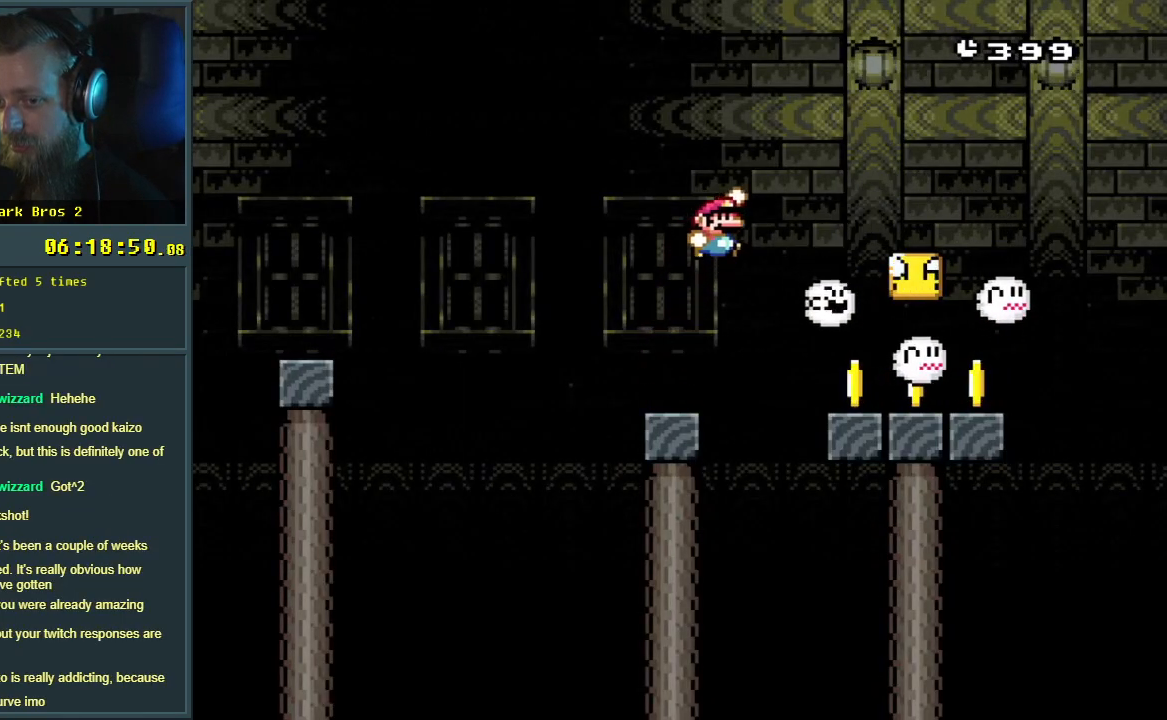
{"buttons": ["Y", "DPAD_RIGHT"], "events": [[183, "DPAD_RIGHT", "up"], [333, "B", "down"], [383, "DPAD_LEFT", "down"], [417, "B", "up"], [450, "DPAD_LEFT", "up"], [500, "DPAD_RIGHT", "down"]]}
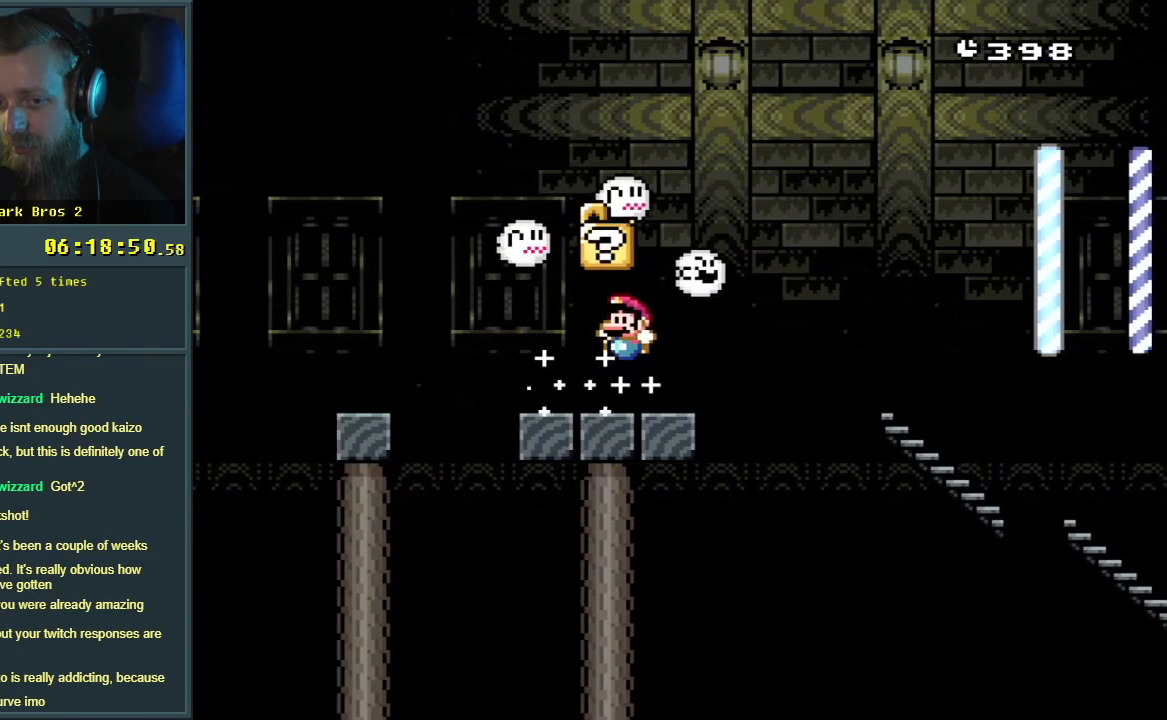
{"buttons": ["Y"], "events": [[117, "DPAD_RIGHT", "up"], [133, "DPAD_DOWN", "down"], [150, "B", "down"], [150, "DPAD_DOWN", "up"], [150, "DPAD_LEFT", "down"], [367, "B", "up"], [400, "DPAD_LEFT", "up"]]}
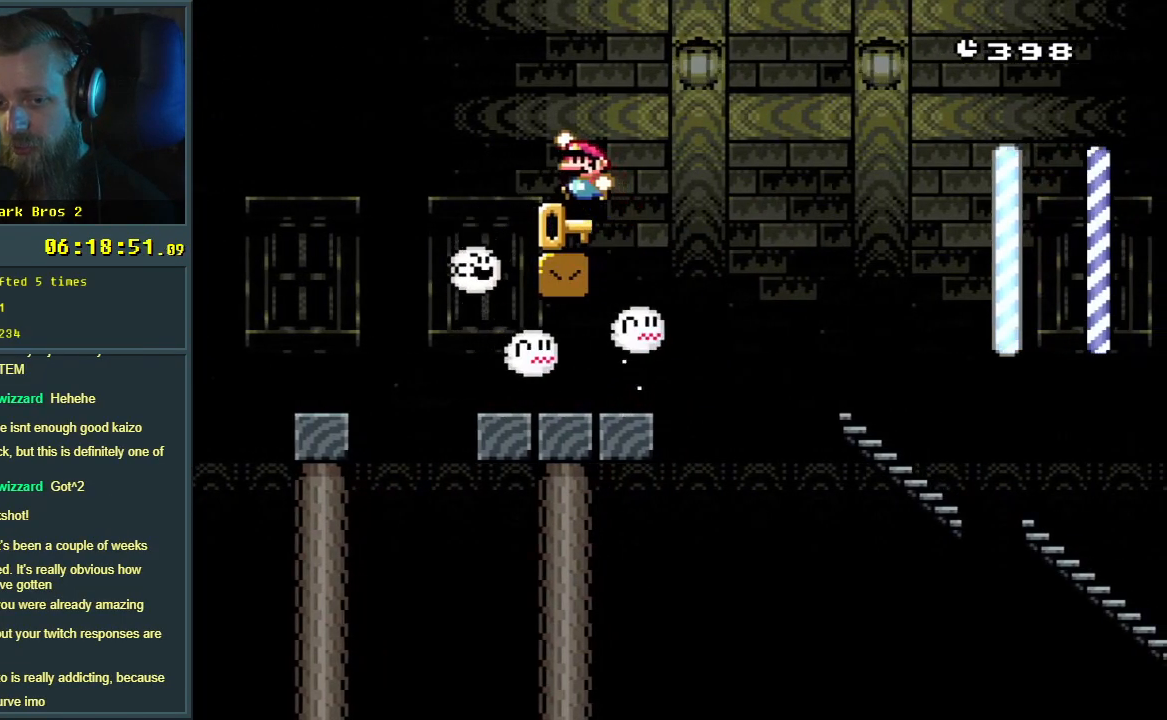
{"buttons": ["Y"], "events": [[183, "B", "down"], [217, "DPAD_LEFT", "down"], [350, "B", "up"], [350, "DPAD_LEFT", "up"]]}
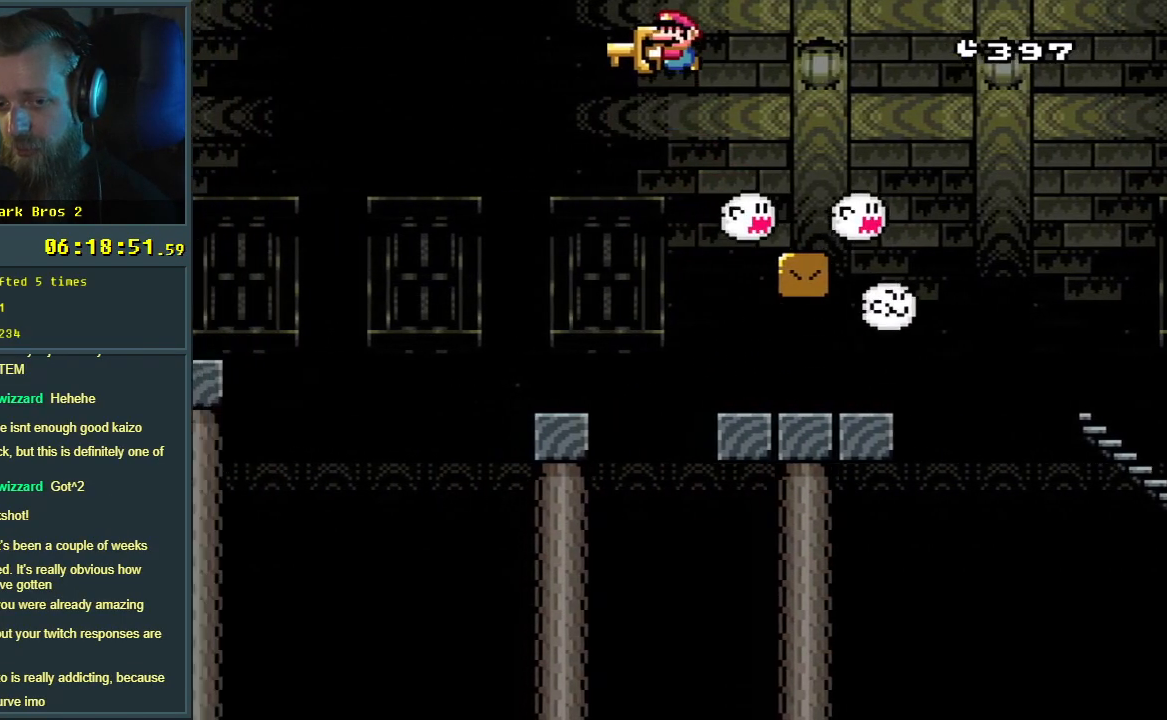
{"buttons": ["Y", "DPAD_LEFT"], "events": [[217, "DPAD_RIGHT", "down"], [317, "DPAD_RIGHT", "up"], [433, "DPAD_LEFT", "down"]]}
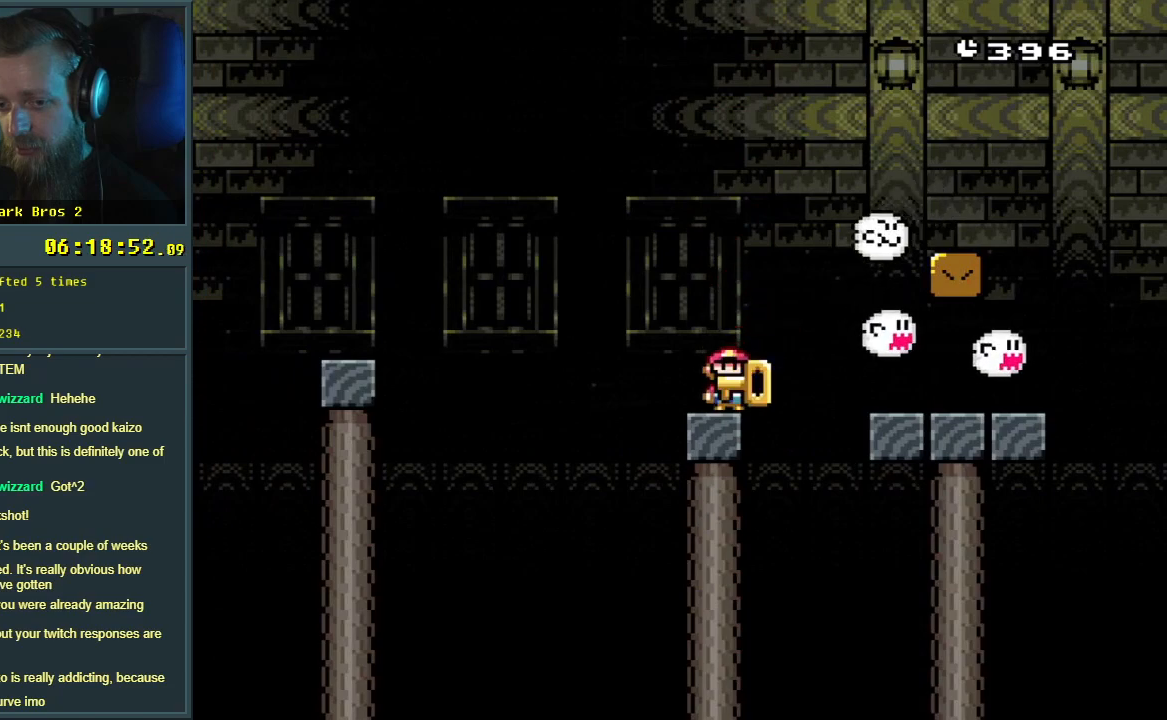
{"buttons": ["B", "Y", "DPAD_LEFT"], "events": [[100, "B", "down"]]}
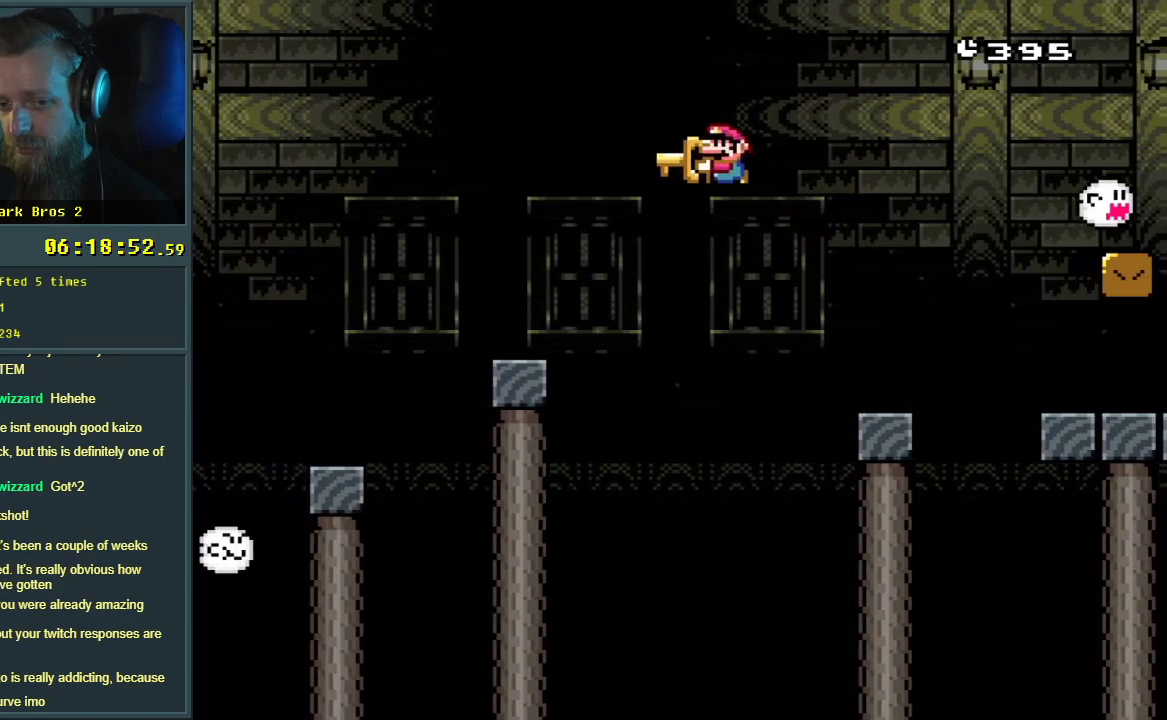
{"buttons": ["B", "Y"], "events": [[150, "DPAD_LEFT", "up"], [283, "B", "up"], [350, "DPAD_RIGHT", "down"], [467, "B", "down"], [467, "DPAD_RIGHT", "up"], [483, "B", "up"], [500, "B", "down"]]}